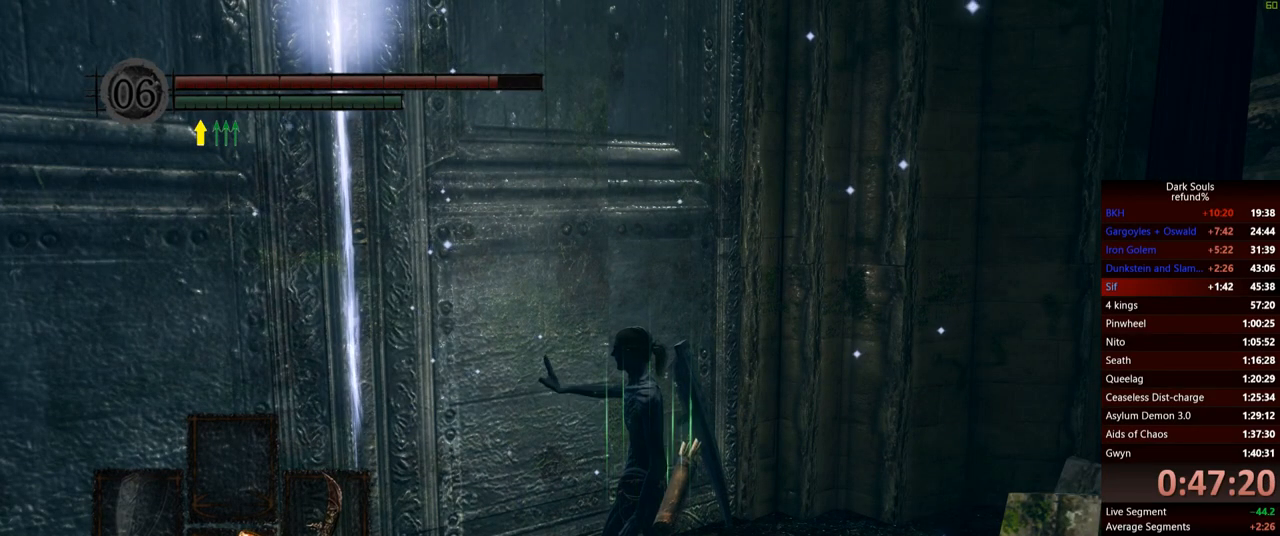
Gameplay with a controller (Xbox layout); each line is a JSON object with the inputs held at the frame after it. "events" lists button and stick changes between this image and that frame as [ms after this image, input, new state], when the widget could be followed in between. Not read: L3.
{"buttons": [], "left_stick": "up", "right_stick": "left", "events": [[283, "right_stick", "left"]]}
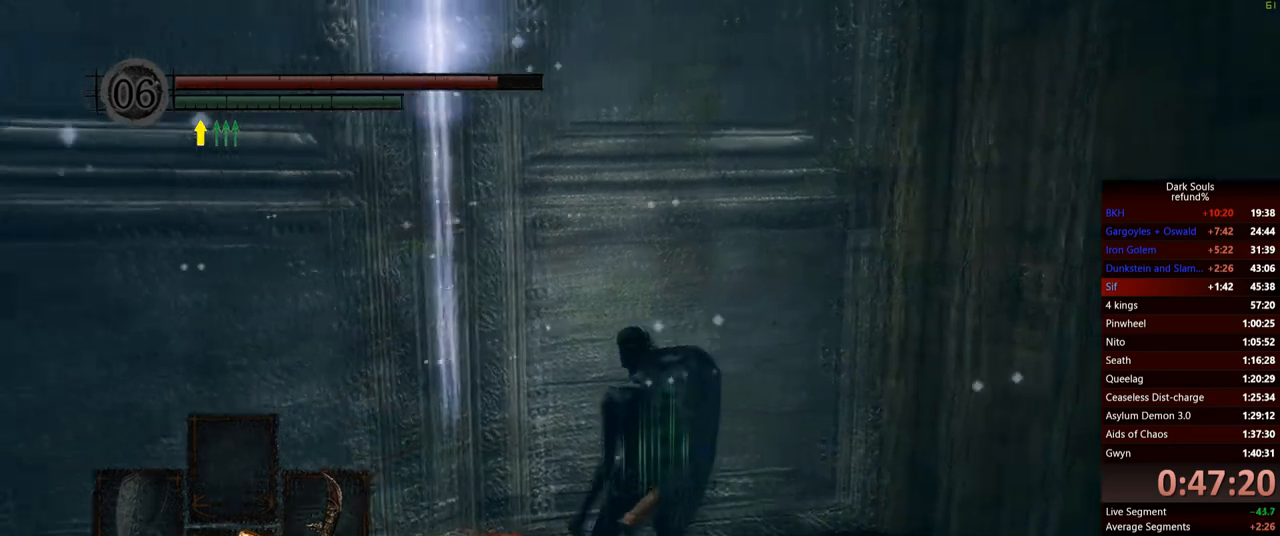
{"buttons": [], "left_stick": "up", "right_stick": "center", "events": [[117, "right_stick", "center"]]}
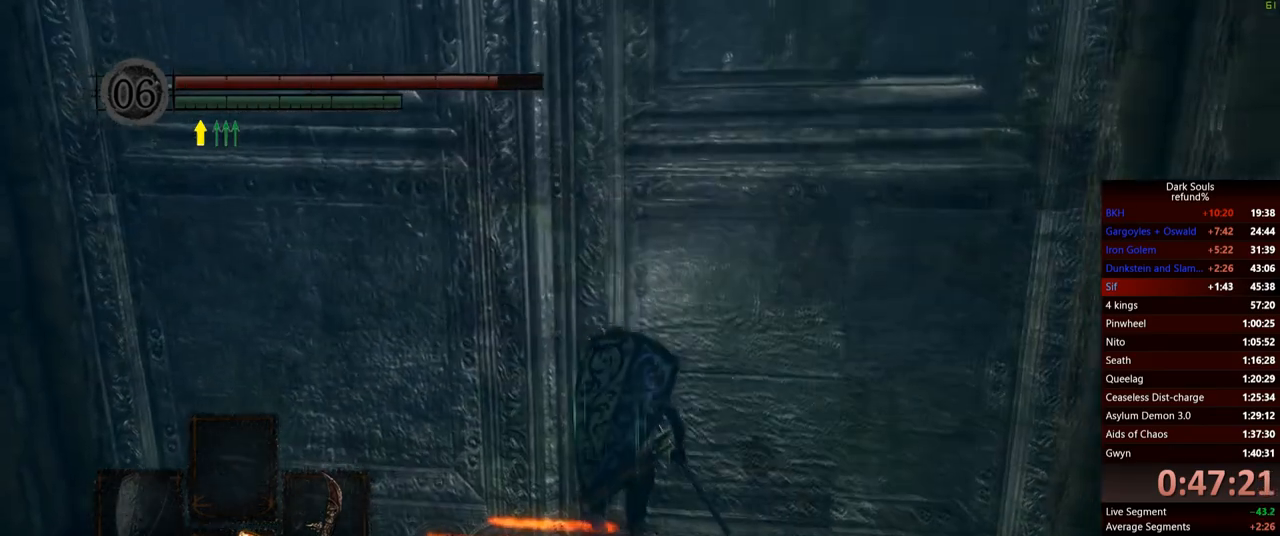
{"buttons": [], "left_stick": "up", "right_stick": "center", "events": []}
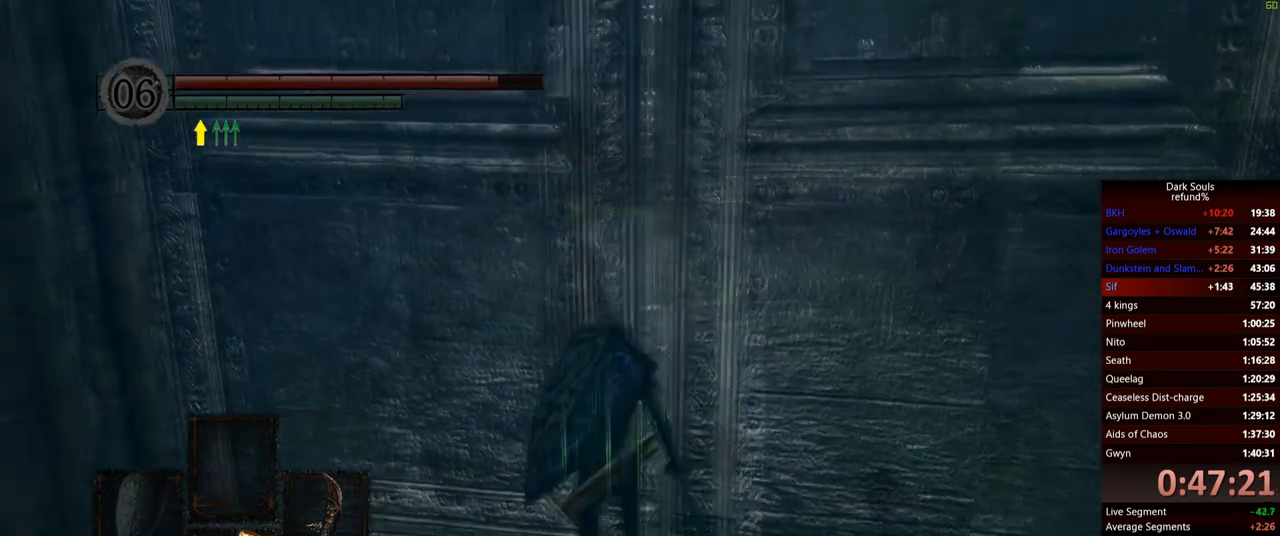
{"buttons": [], "left_stick": "up", "right_stick": "center", "events": []}
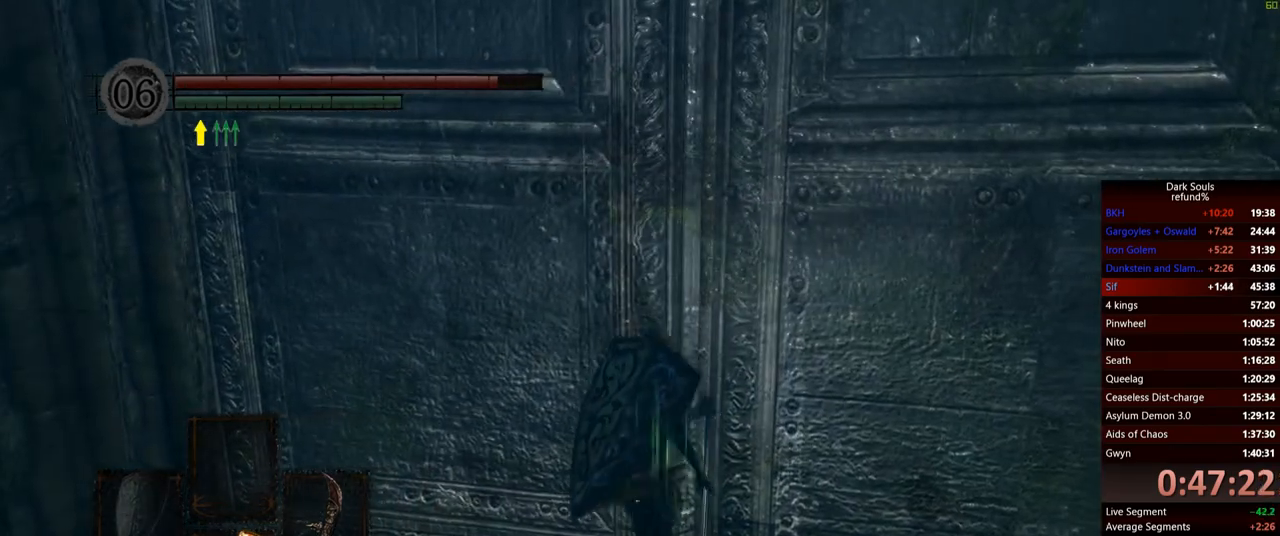
{"buttons": [], "left_stick": "up", "right_stick": "center", "events": []}
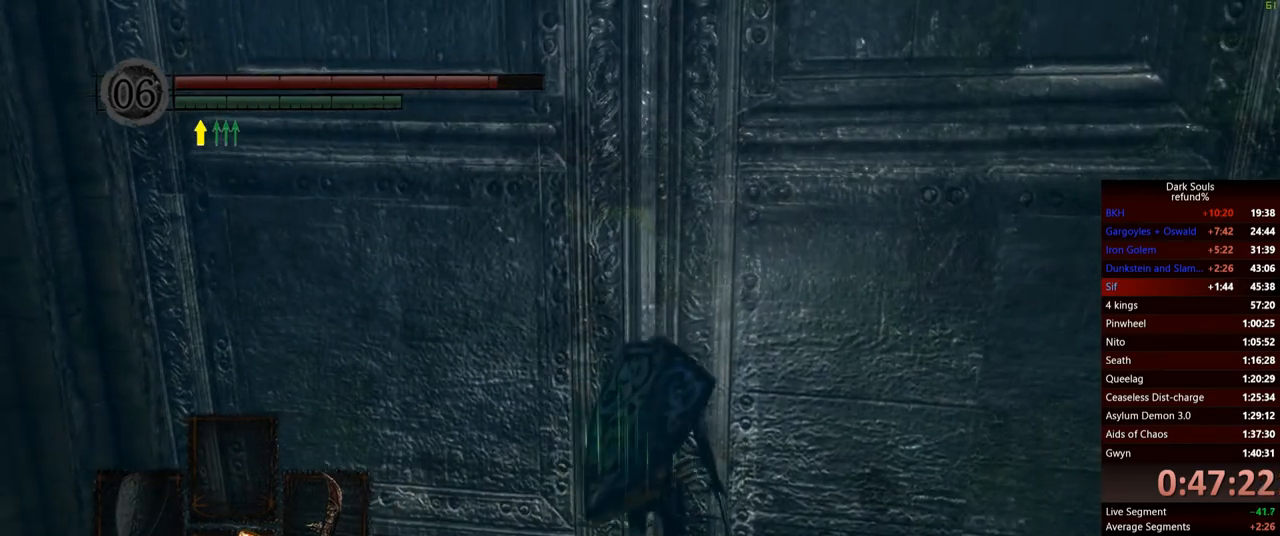
{"buttons": [], "left_stick": "up", "right_stick": "center", "events": []}
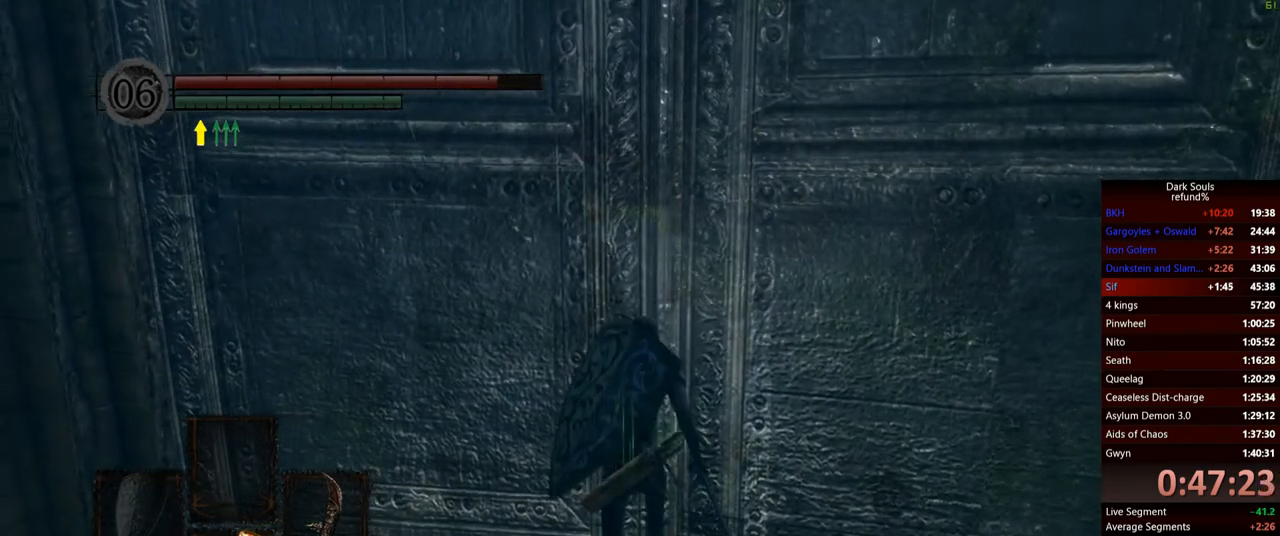
{"buttons": [], "left_stick": "up", "right_stick": "center", "events": [[350, "X", "down"], [433, "X", "up"]]}
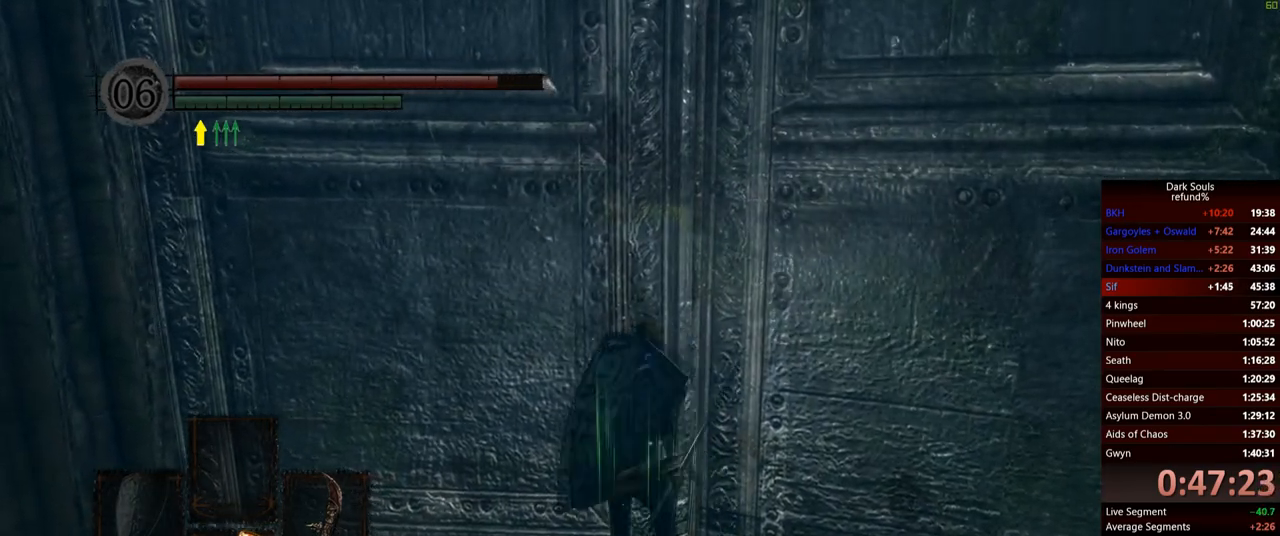
{"buttons": [], "left_stick": "up", "right_stick": "center", "events": []}
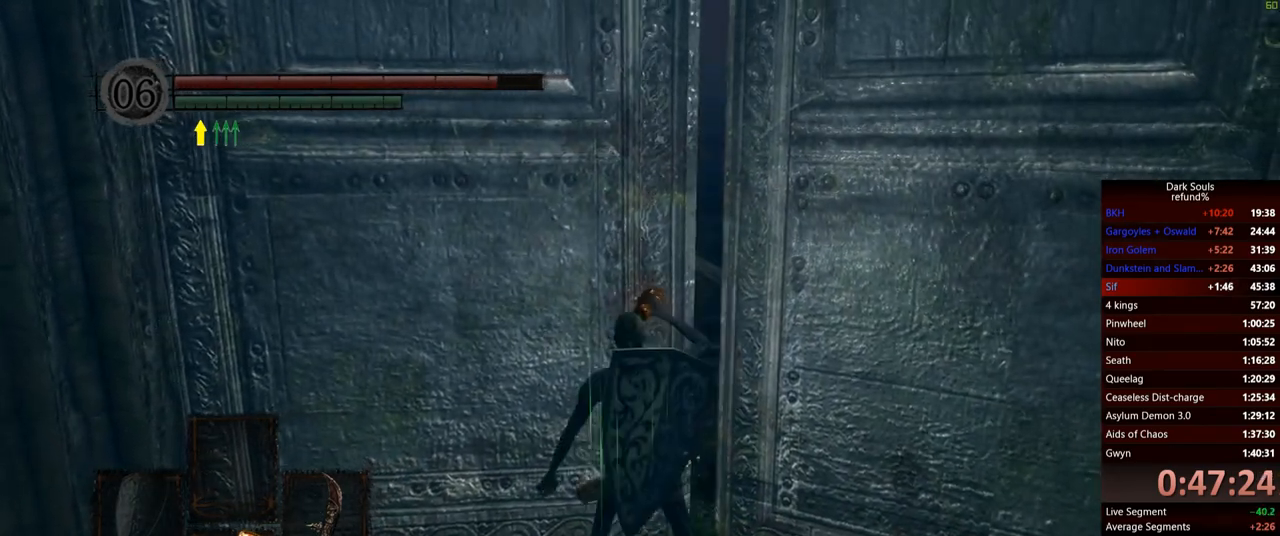
{"buttons": [], "left_stick": "up", "right_stick": "center", "events": []}
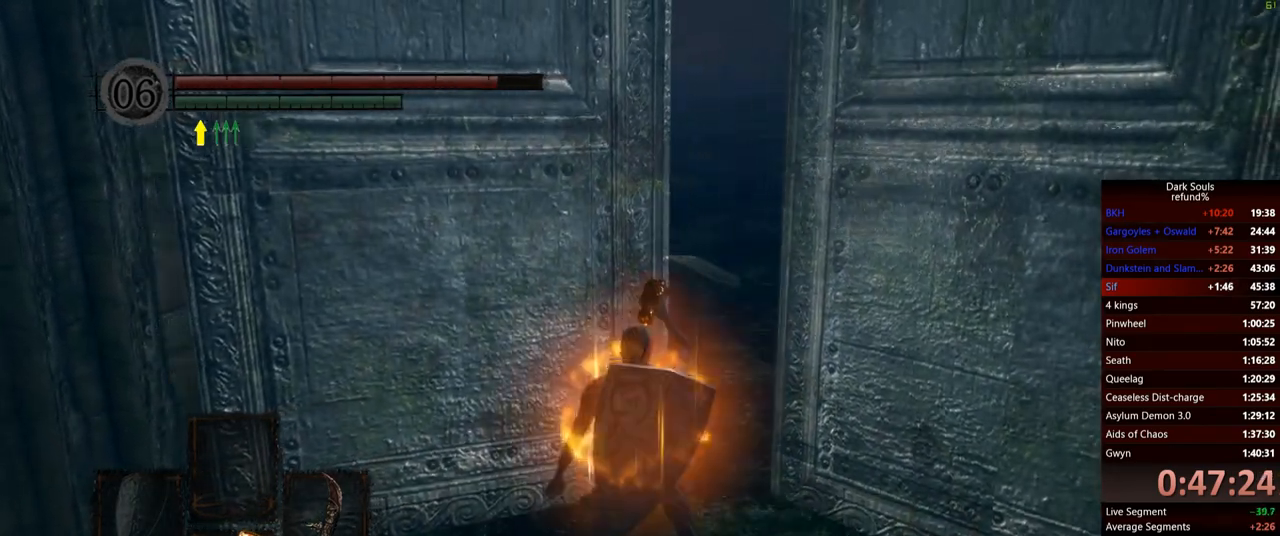
{"buttons": [], "left_stick": "up", "right_stick": "center", "events": []}
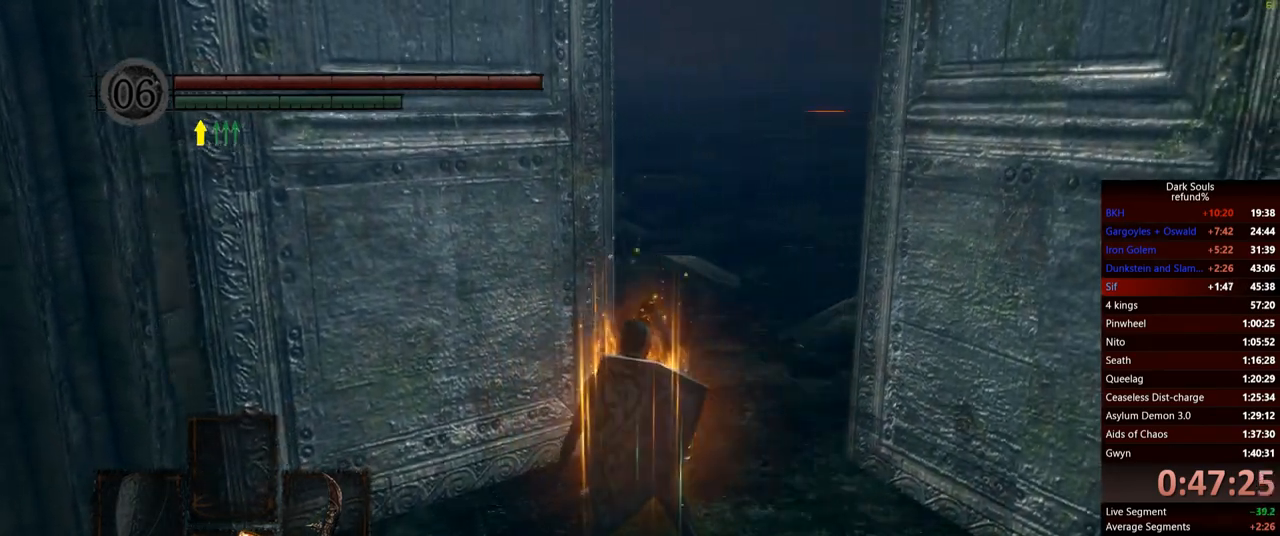
{"buttons": ["B"], "left_stick": "up", "right_stick": "center", "events": [[383, "B", "down"]]}
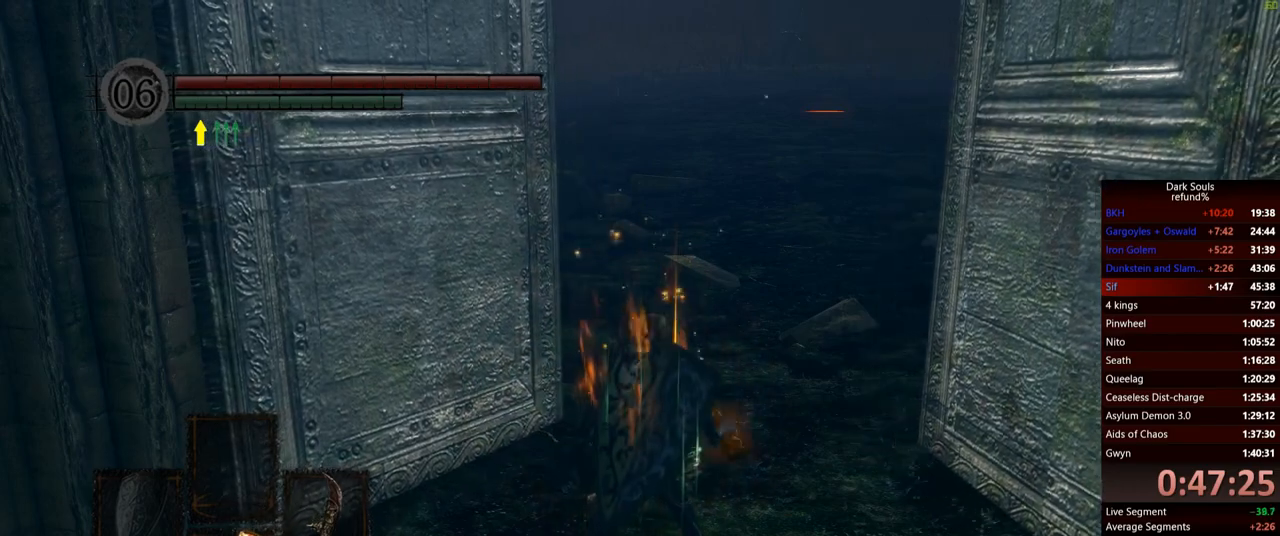
{"buttons": ["B"], "left_stick": "up", "right_stick": "center", "events": []}
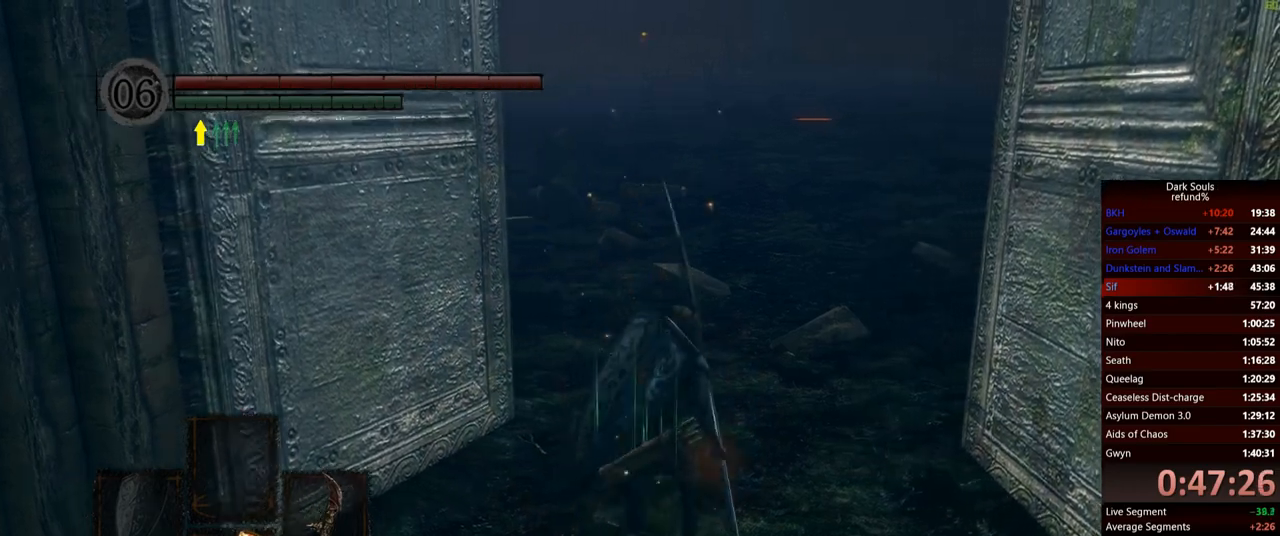
{"buttons": ["B"], "left_stick": "up", "right_stick": "center", "events": []}
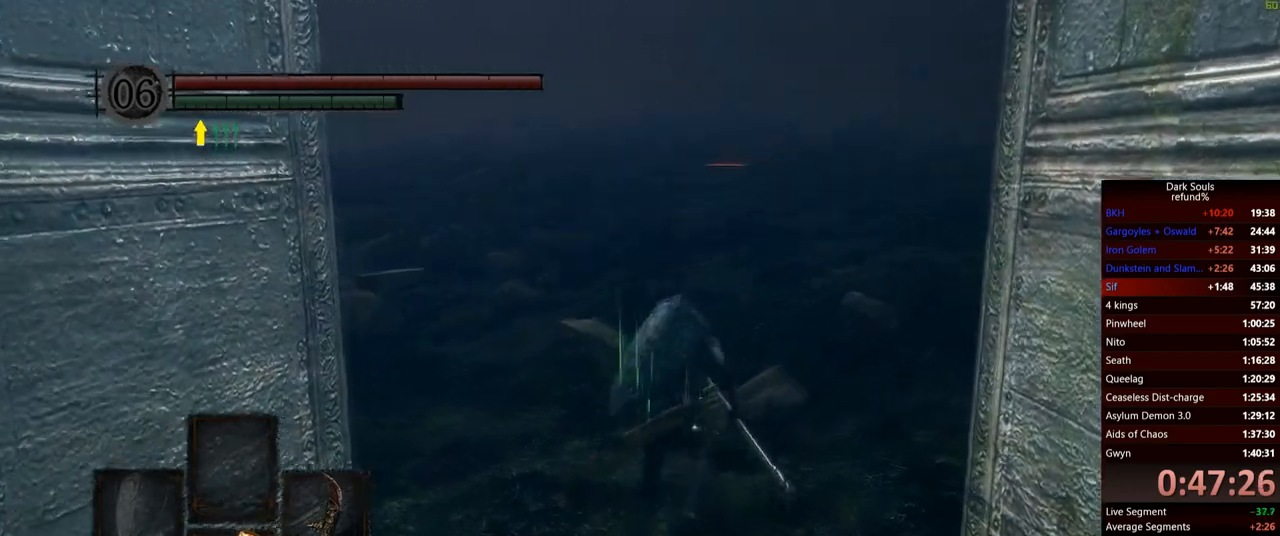
{"buttons": ["B"], "left_stick": "up", "right_stick": "center", "events": []}
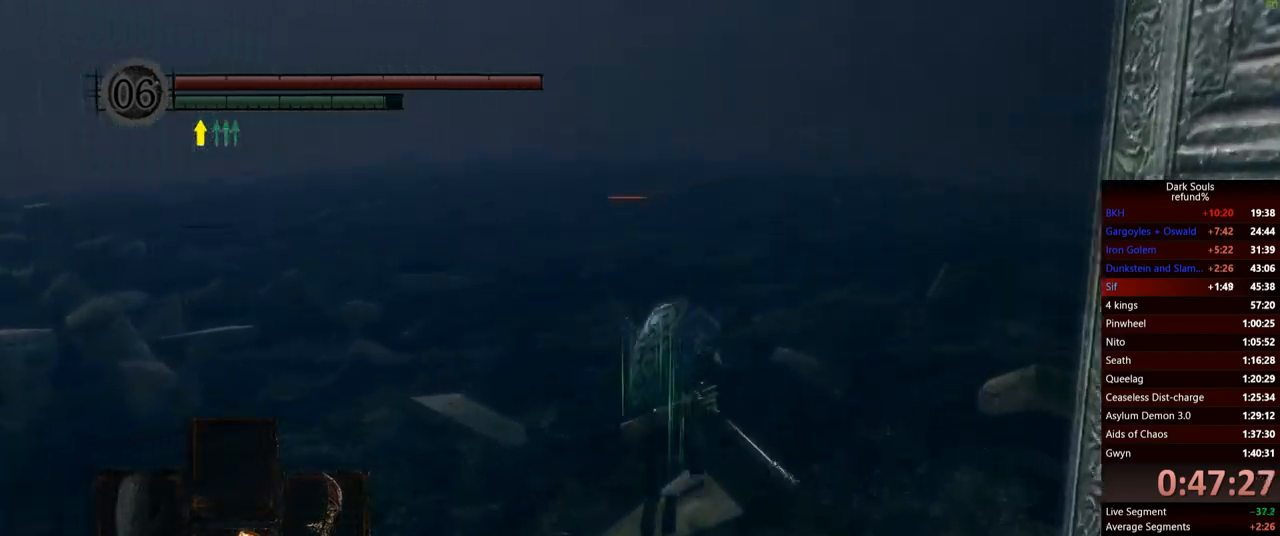
{"buttons": ["B"], "left_stick": "up", "right_stick": "center", "events": []}
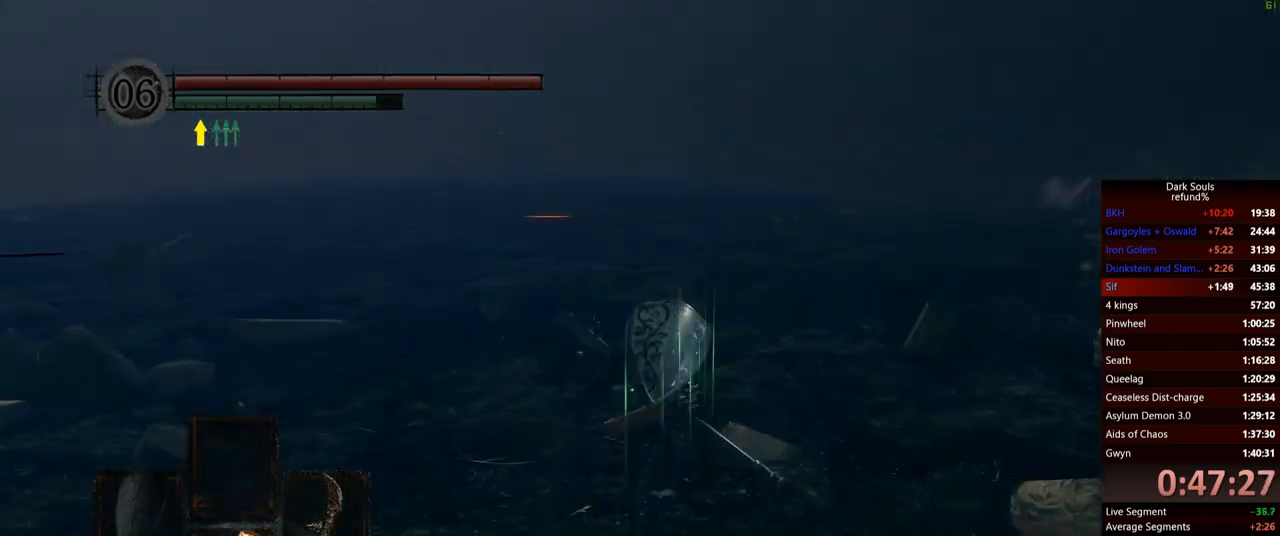
{"buttons": ["B"], "left_stick": "up", "right_stick": "center", "events": []}
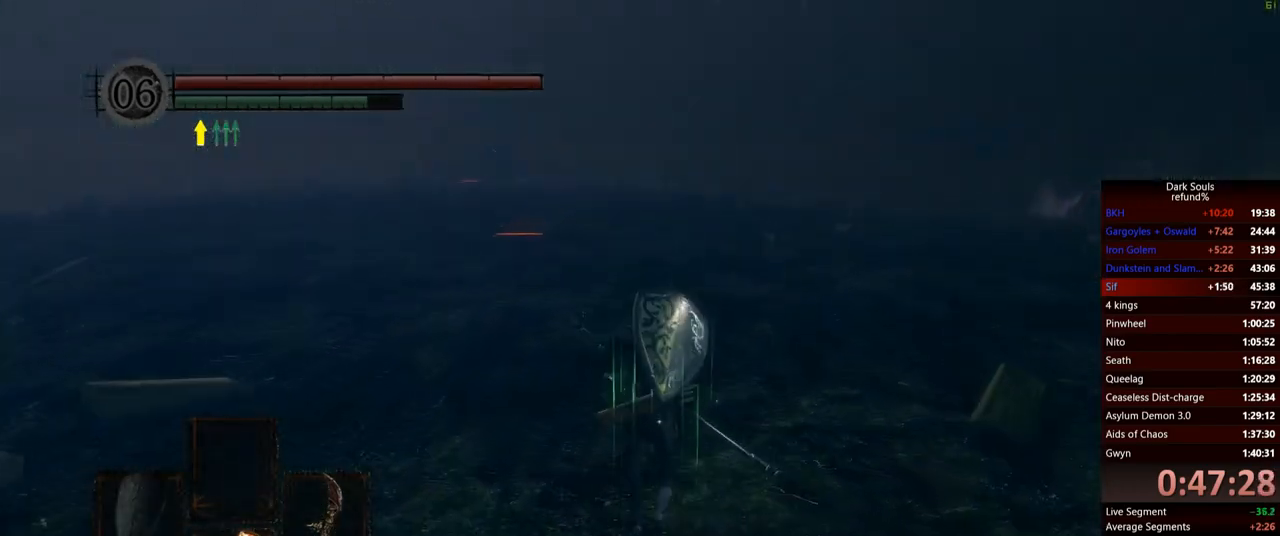
{"buttons": ["B"], "left_stick": "up", "right_stick": "center", "events": []}
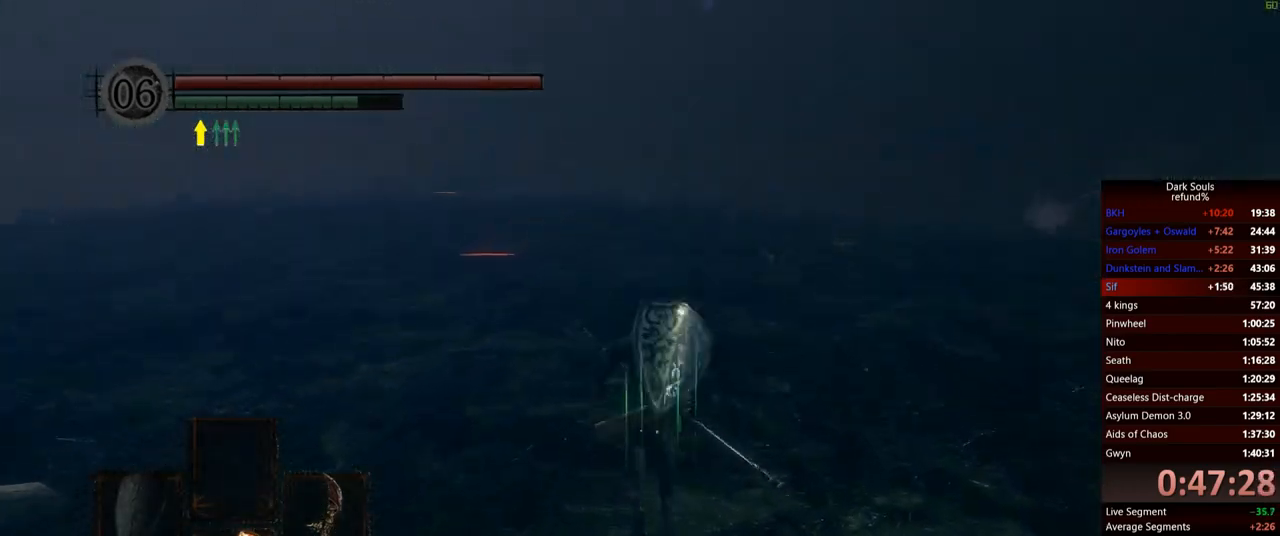
{"buttons": ["B"], "left_stick": "up", "right_stick": "center", "events": []}
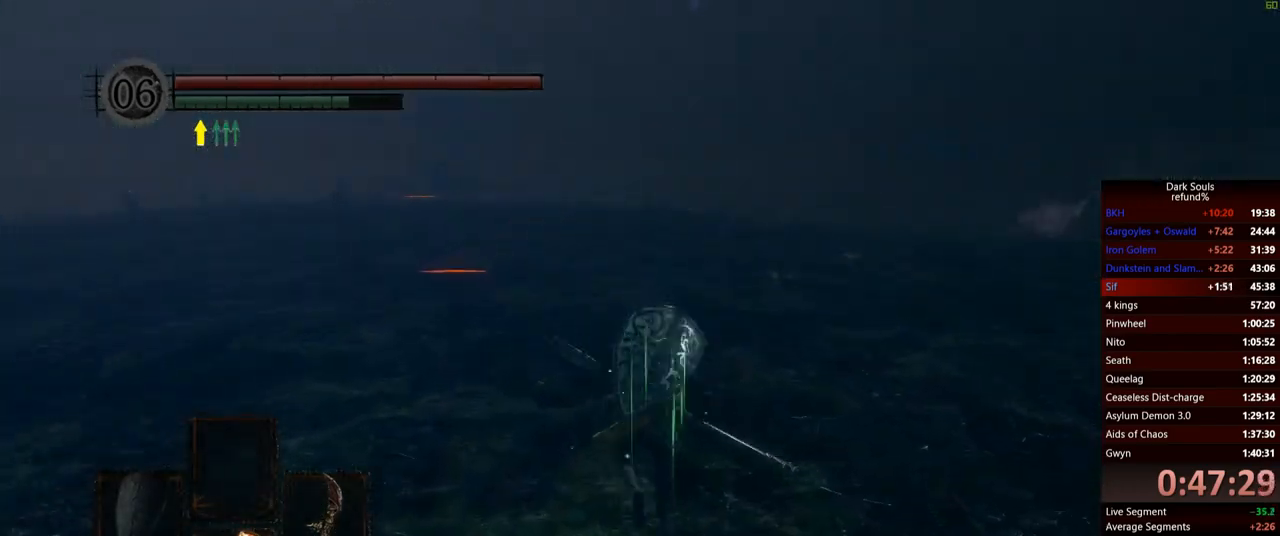
{"buttons": ["B"], "left_stick": "up", "right_stick": "center", "events": []}
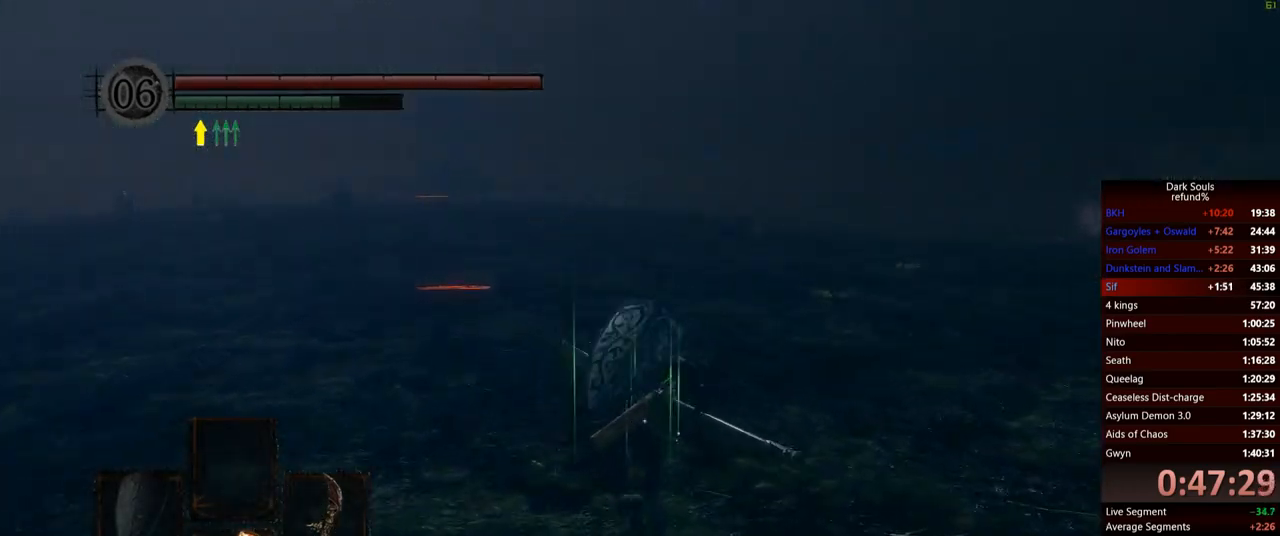
{"buttons": ["B"], "left_stick": "up", "right_stick": "center", "events": []}
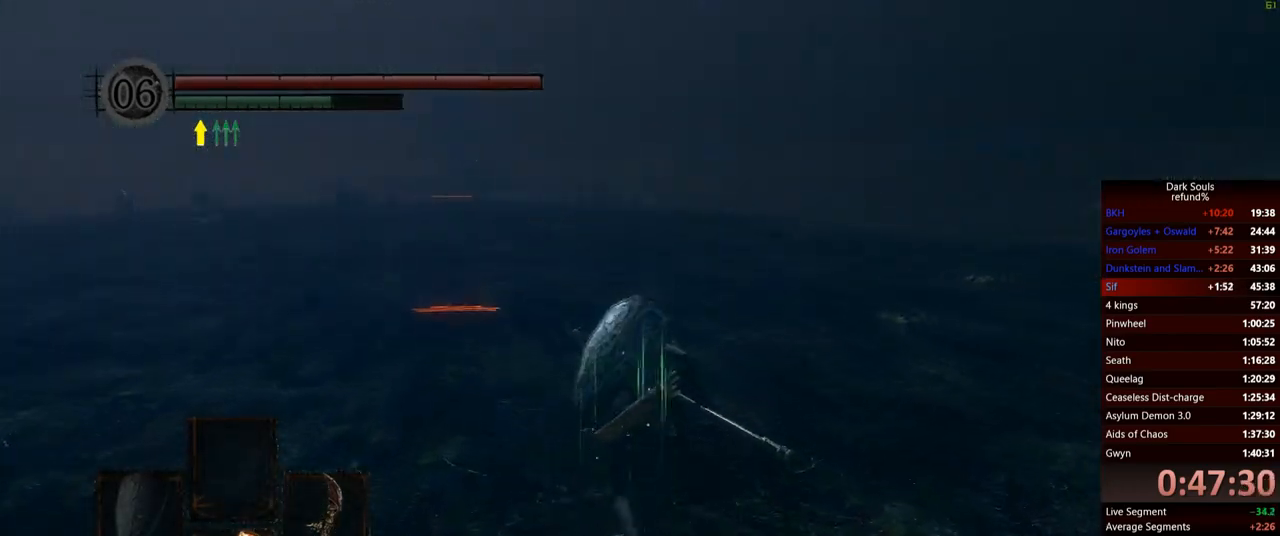
{"buttons": ["B"], "left_stick": "up", "right_stick": "center", "events": []}
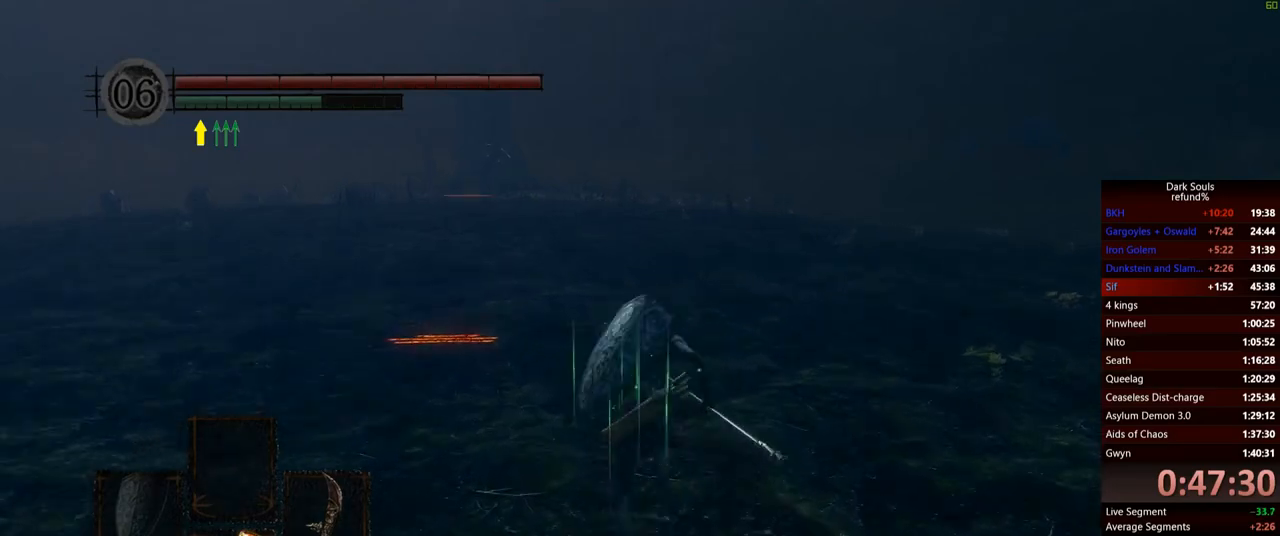
{"buttons": ["B"], "left_stick": "up", "right_stick": "center", "events": []}
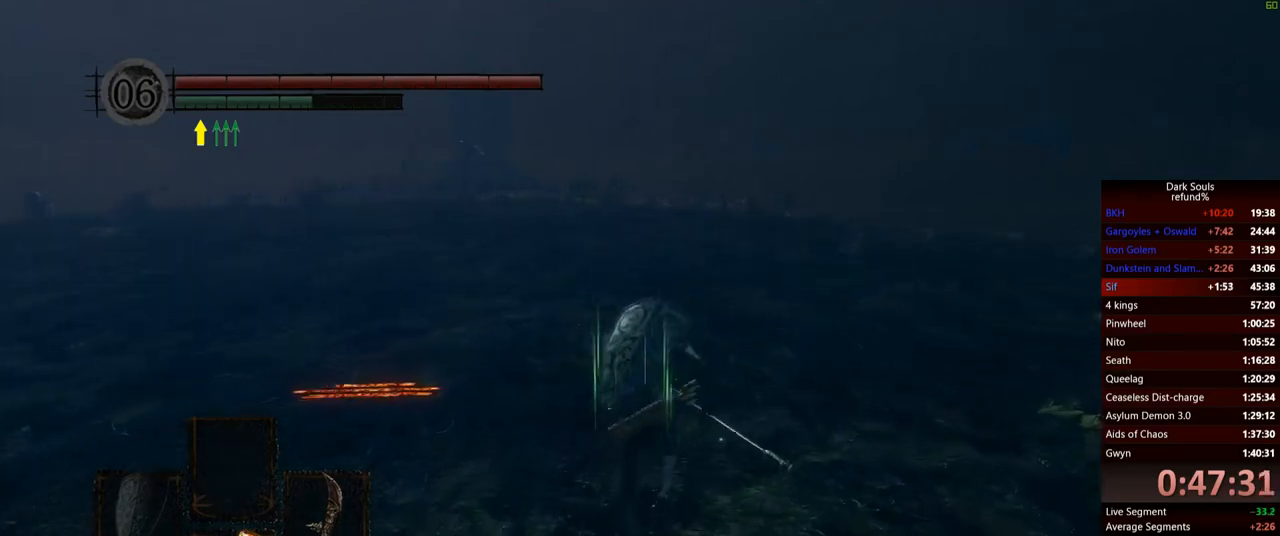
{"buttons": ["B"], "left_stick": "up", "right_stick": "center", "events": []}
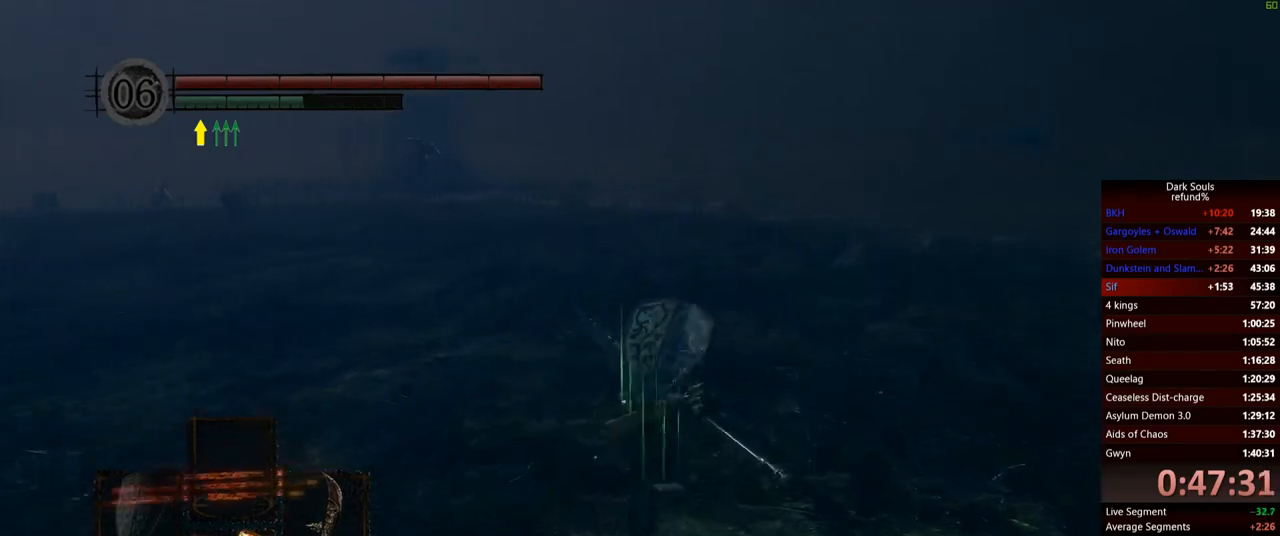
{"buttons": ["B"], "left_stick": "up", "right_stick": "center", "events": []}
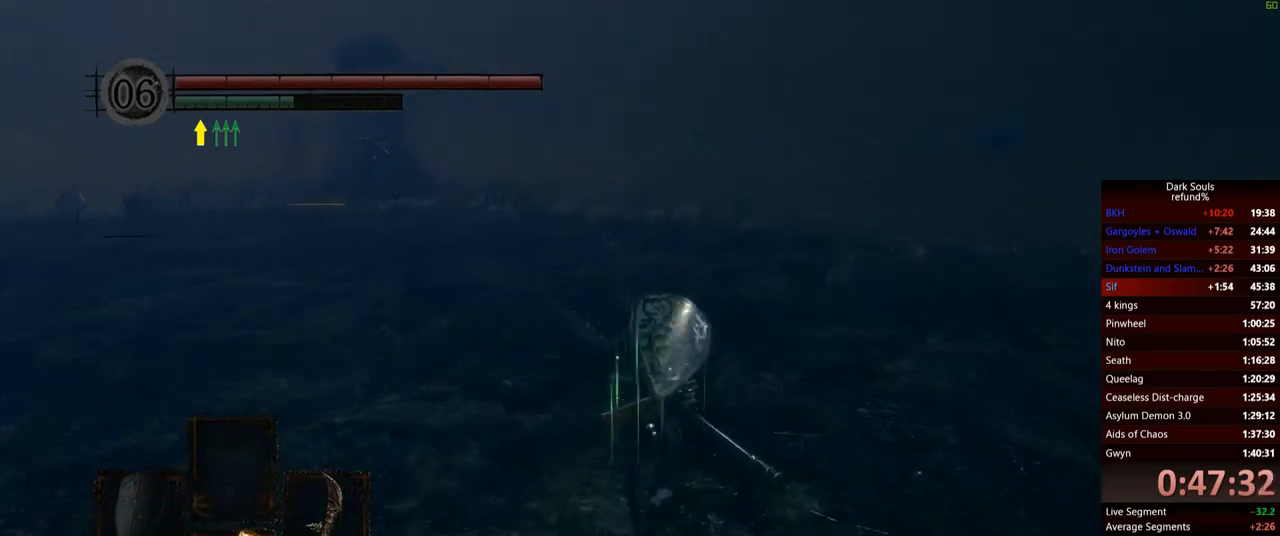
{"buttons": ["B"], "left_stick": "up", "right_stick": "center", "events": []}
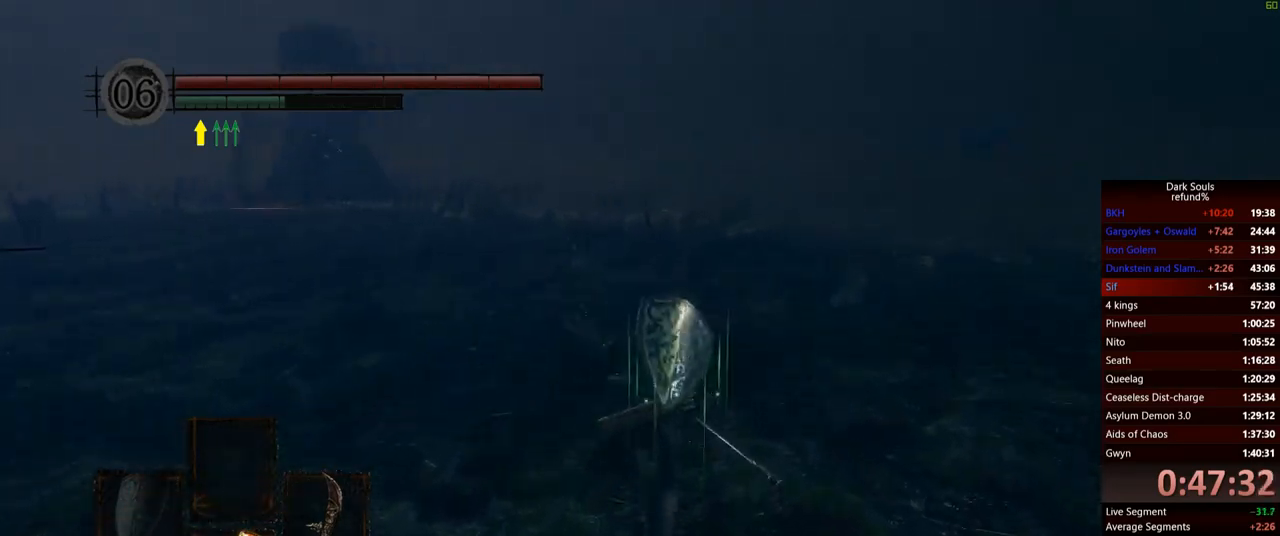
{"buttons": ["B"], "left_stick": "up", "right_stick": "center", "events": []}
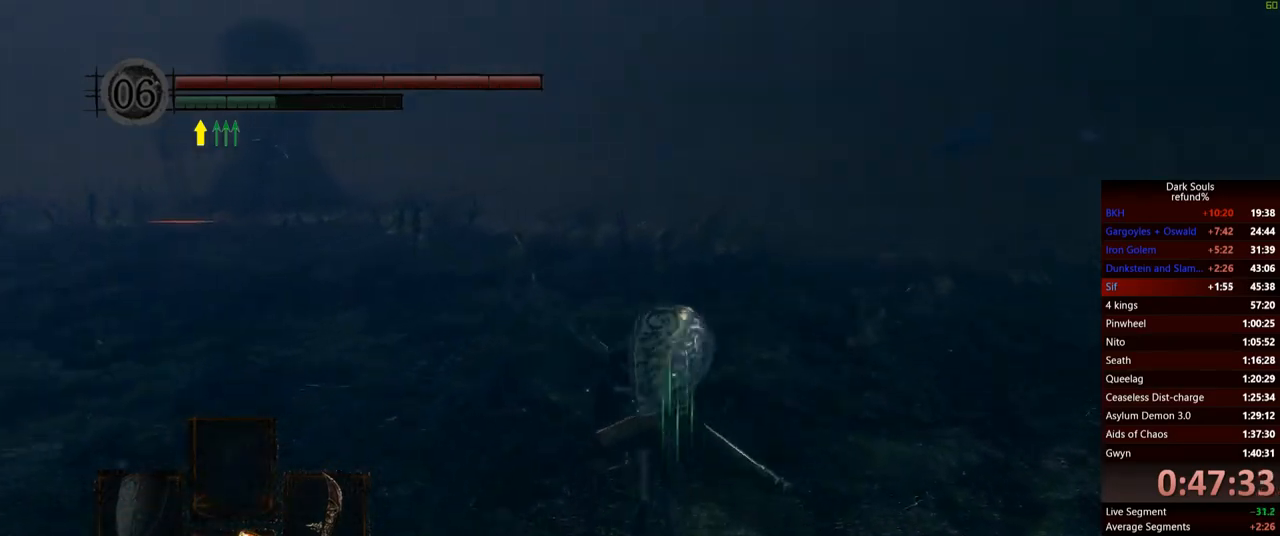
{"buttons": ["B"], "left_stick": "up", "right_stick": "center", "events": []}